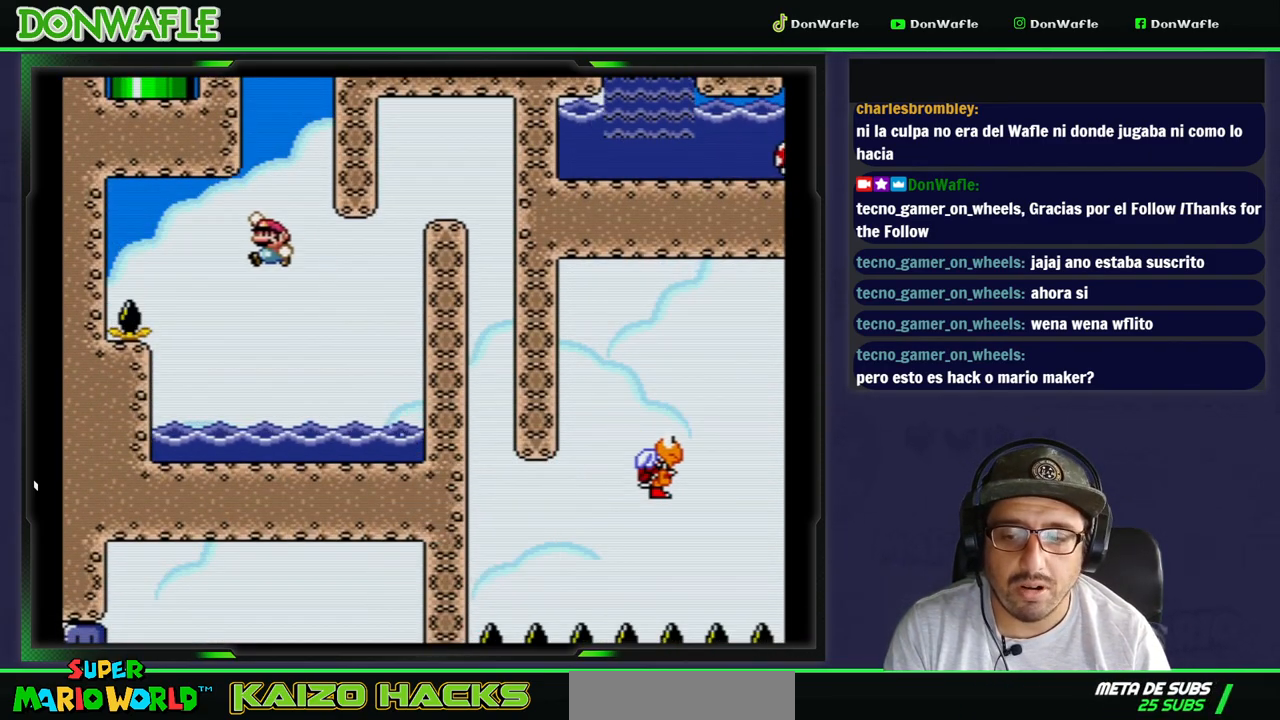
Gameplay with a controller (Nintendo layout); each line is a JSON object with the inputs held at the frame after it. "events" lists button and stick changes between this image and that frame as [ms after this image, input, new state], when the widget could be followed in between. Not read: L3 R3.
{"buttons": ["Y", "DPAD_UP", "DPAD_LEFT"], "events": [[483, "B", "up"]]}
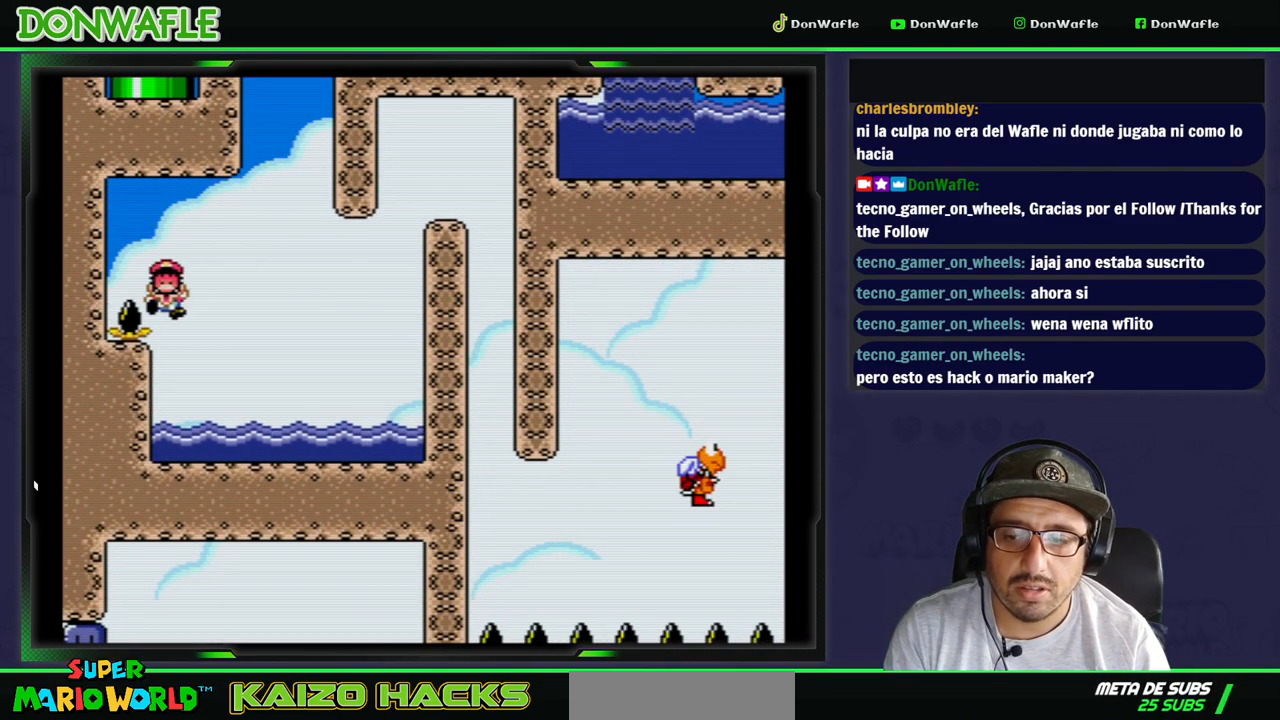
{"buttons": [], "events": [[17, "DPAD_LEFT", "up"], [17, "DPAD_UP", "up"], [233, "Y", "up"]]}
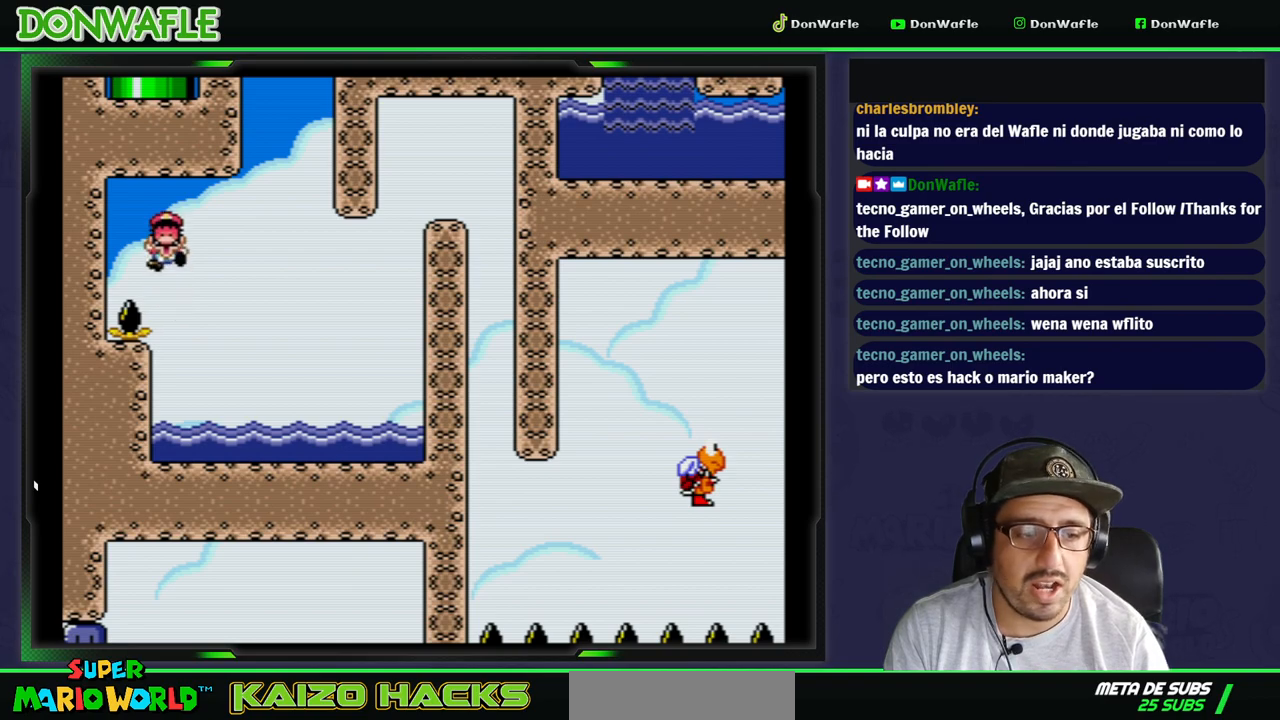
{"buttons": ["B"], "events": [[167, "B", "down"], [250, "B", "up"], [333, "B", "down"], [383, "B", "up"], [433, "B", "down"]]}
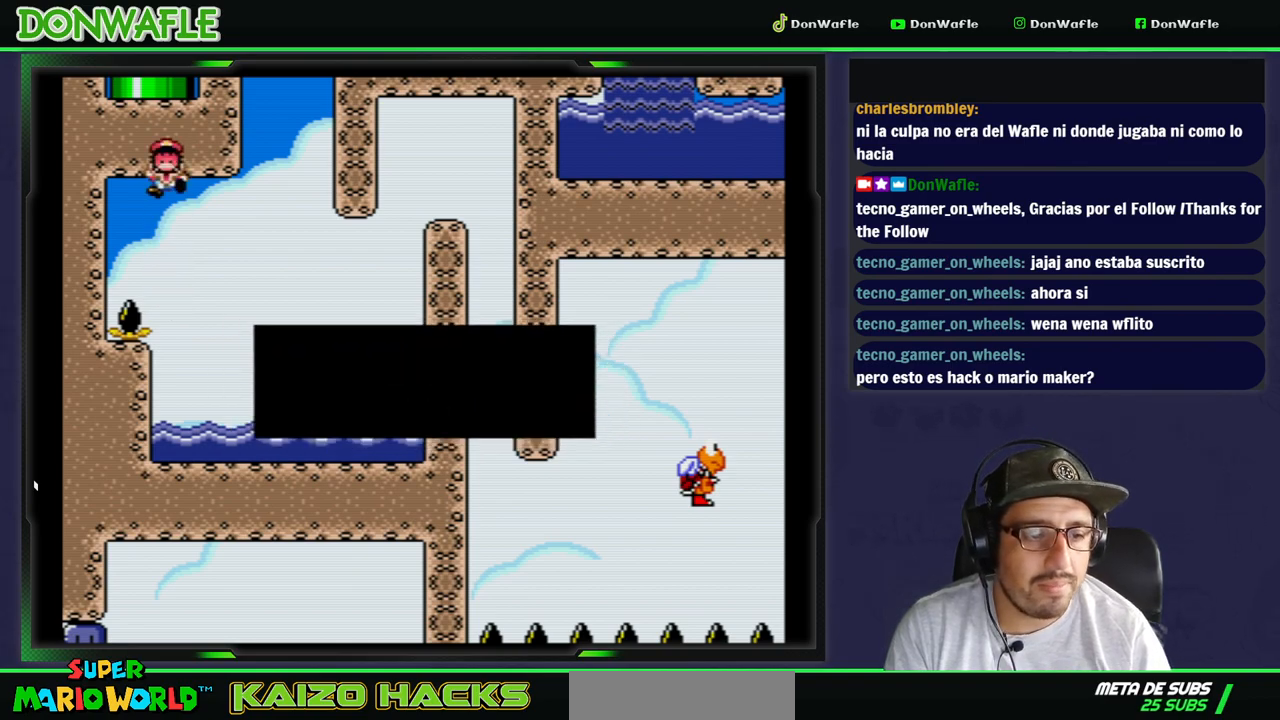
{"buttons": ["Y"], "events": [[17, "B", "up"], [183, "B", "down"], [283, "B", "up"], [433, "Y", "down"]]}
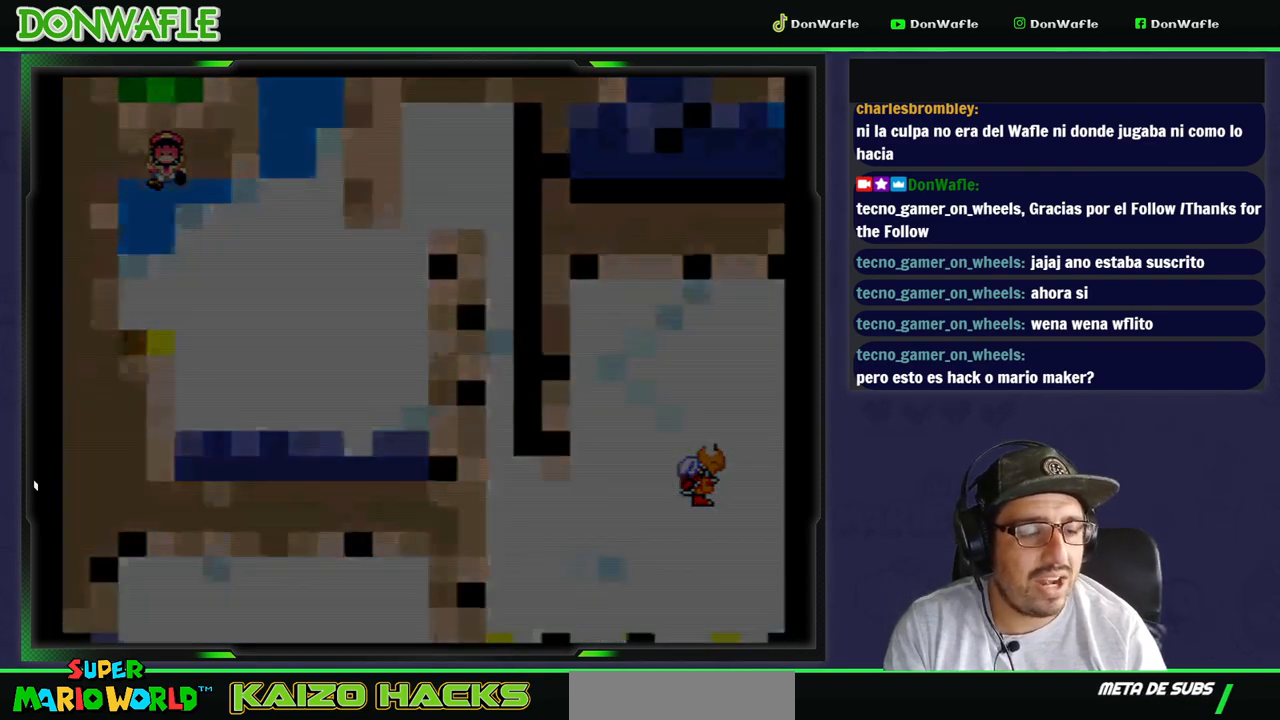
{"buttons": ["Y"], "events": []}
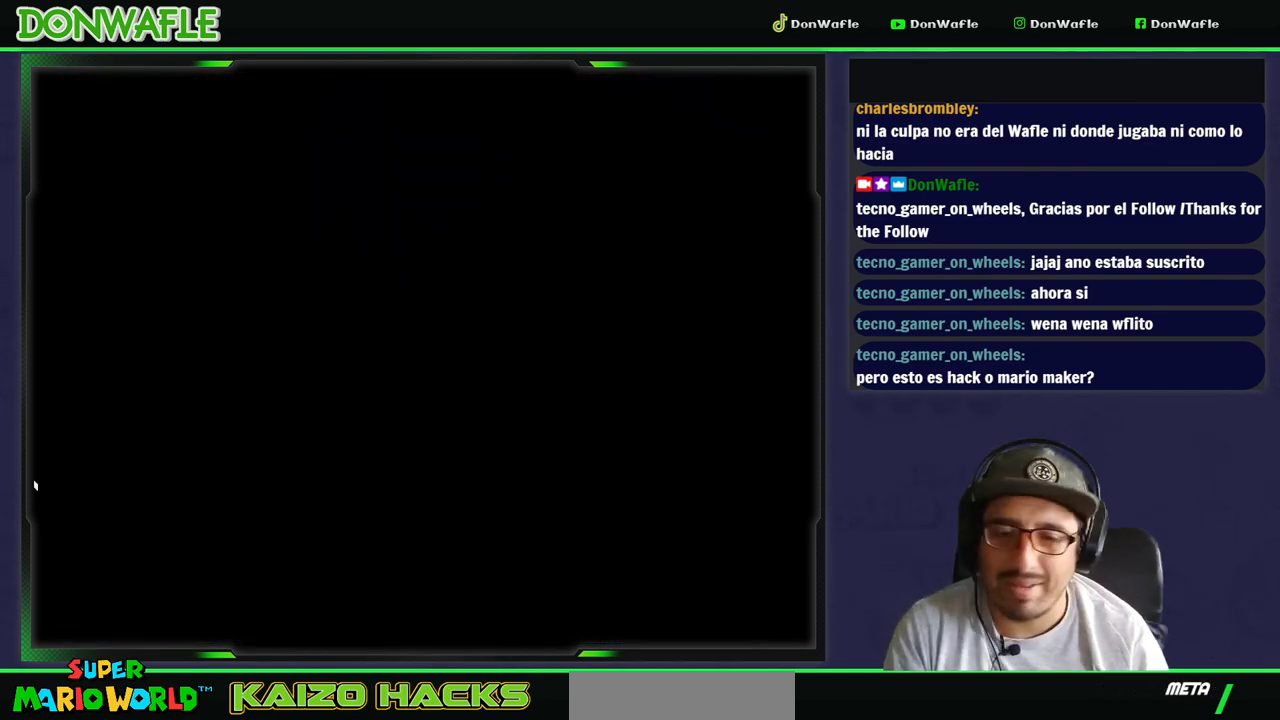
{"buttons": ["Y"], "events": []}
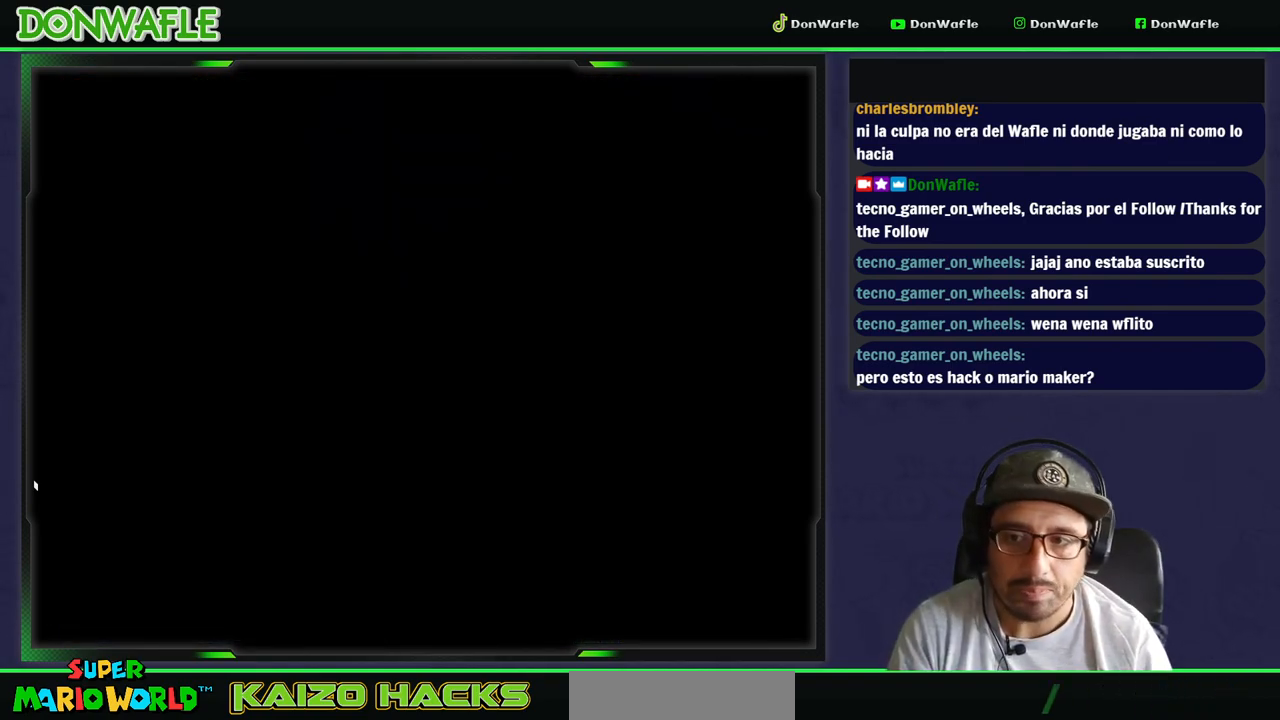
{"buttons": ["Y"], "events": []}
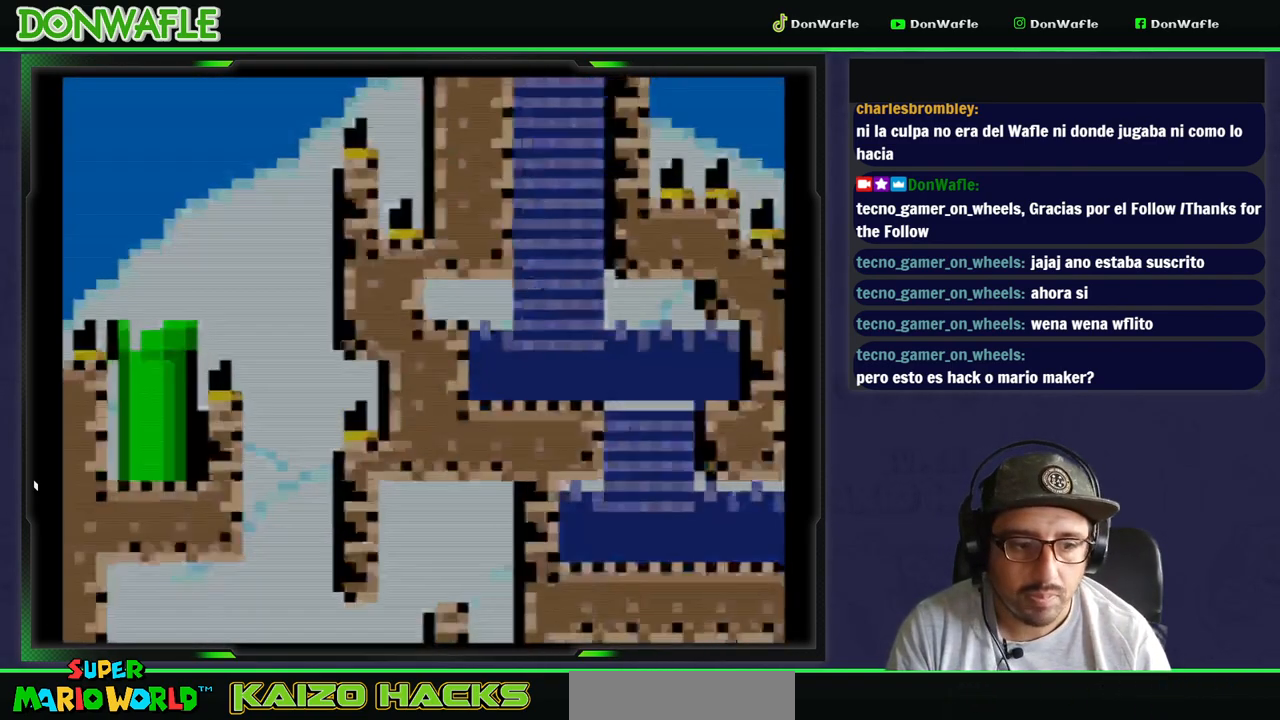
{"buttons": ["Y"], "events": []}
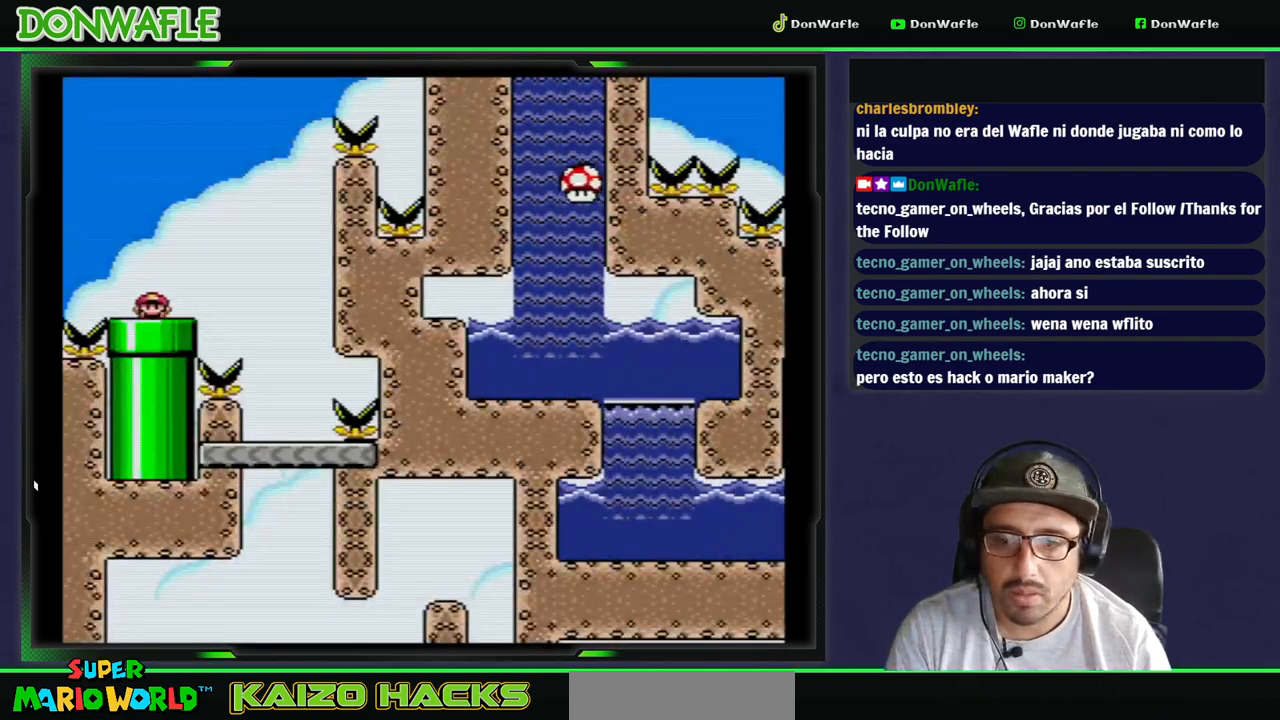
{"buttons": ["Y", "DPAD_RIGHT"], "events": [[283, "DPAD_RIGHT", "down"], [300, "B", "down"], [467, "B", "up"]]}
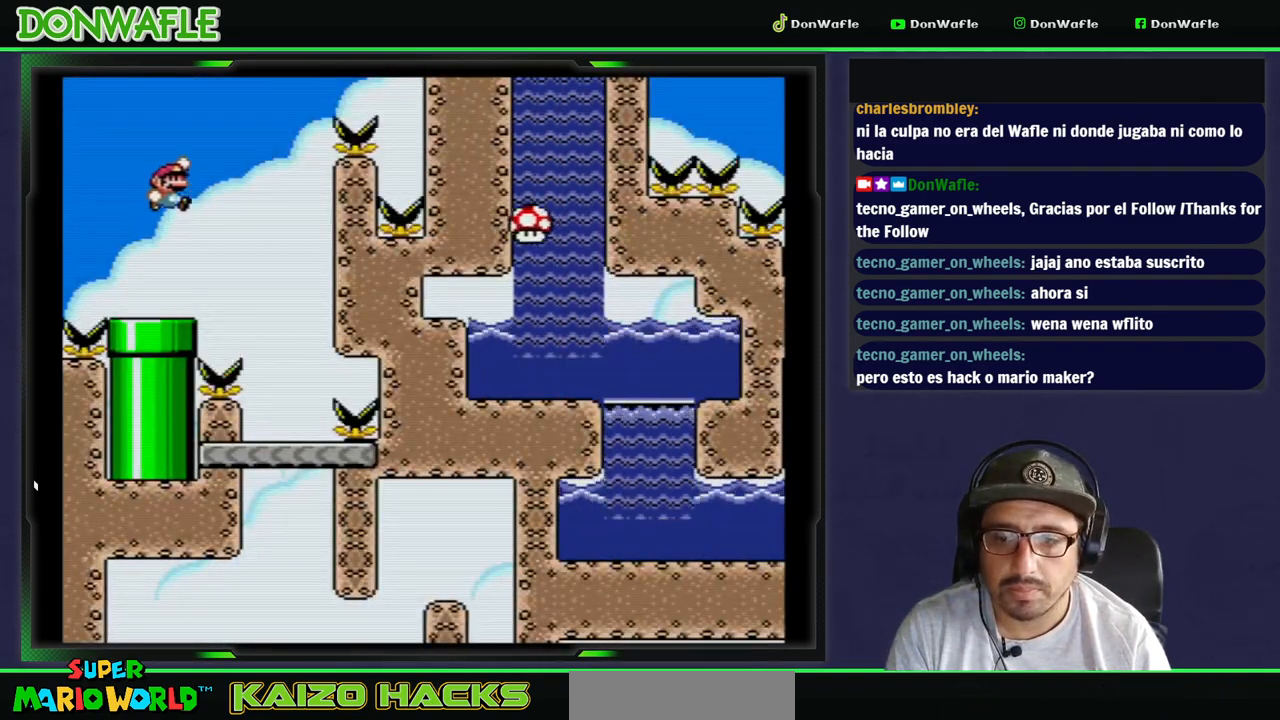
{"buttons": ["Y", "DPAD_LEFT"], "events": [[100, "DPAD_RIGHT", "up"], [367, "DPAD_LEFT", "down"]]}
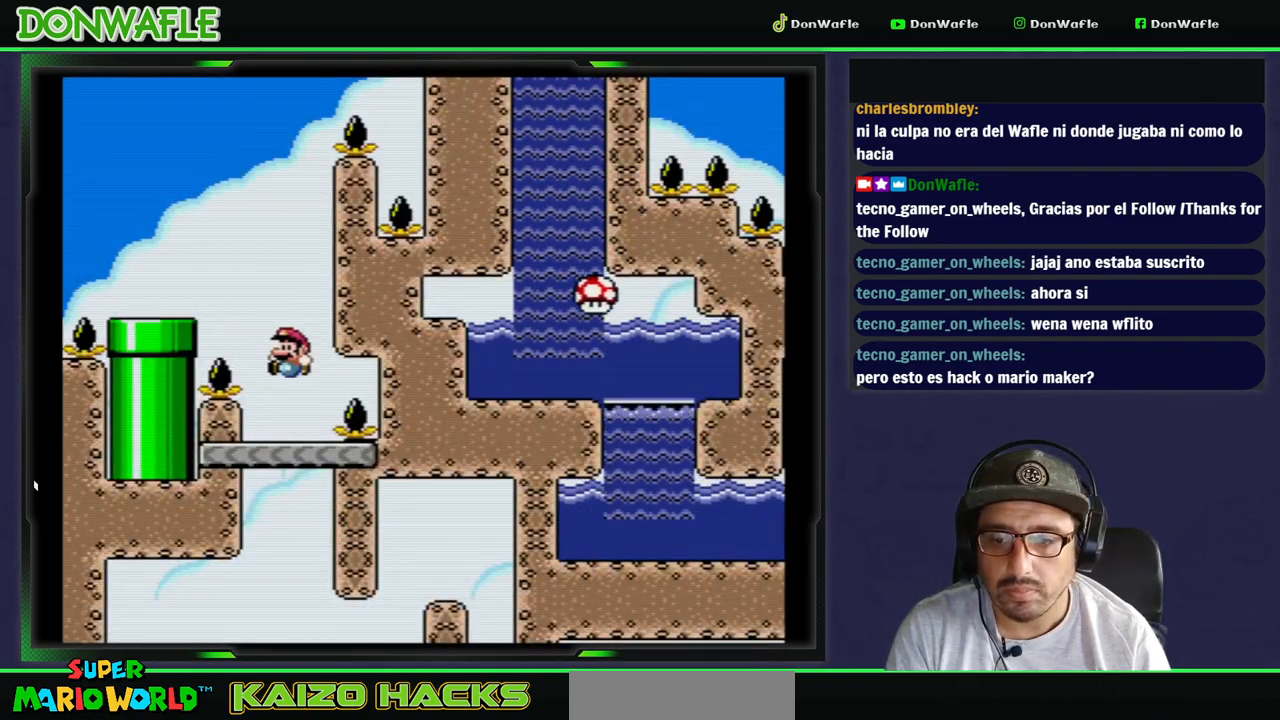
{"buttons": ["Y"], "events": [[283, "DPAD_LEFT", "up"]]}
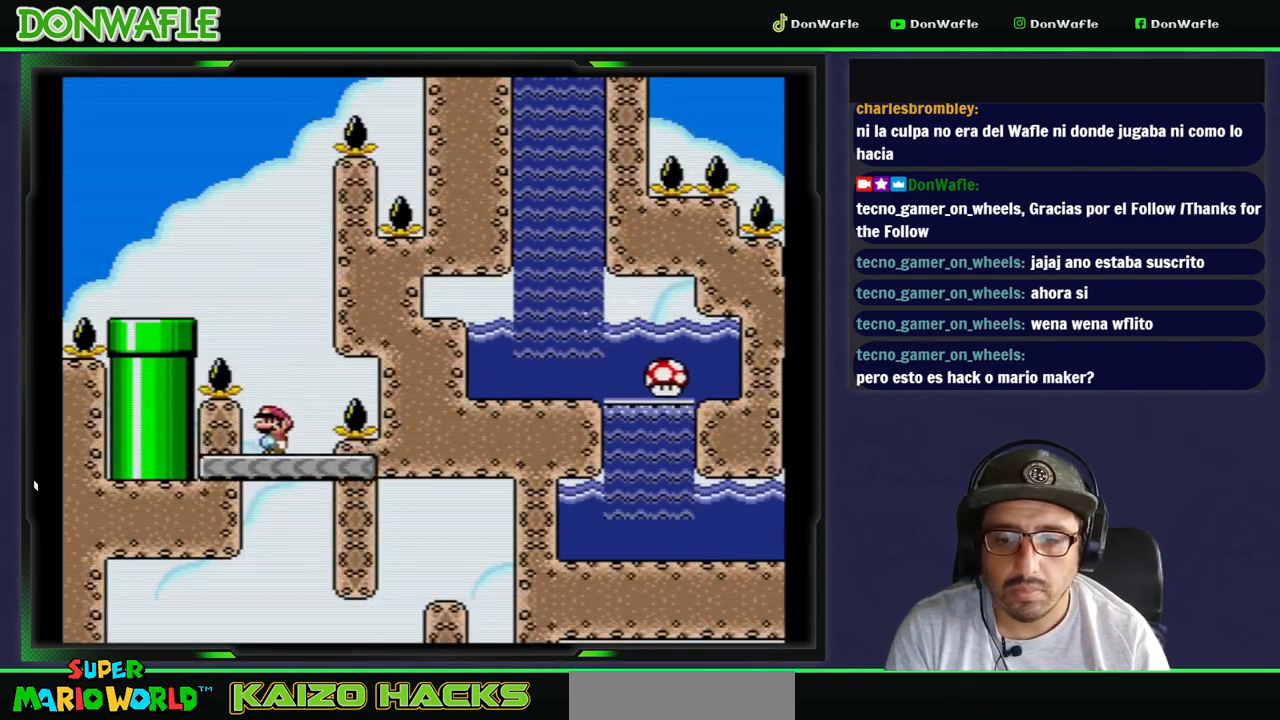
{"buttons": ["Y", "DPAD_RIGHT"], "events": [[250, "DPAD_RIGHT", "down"]]}
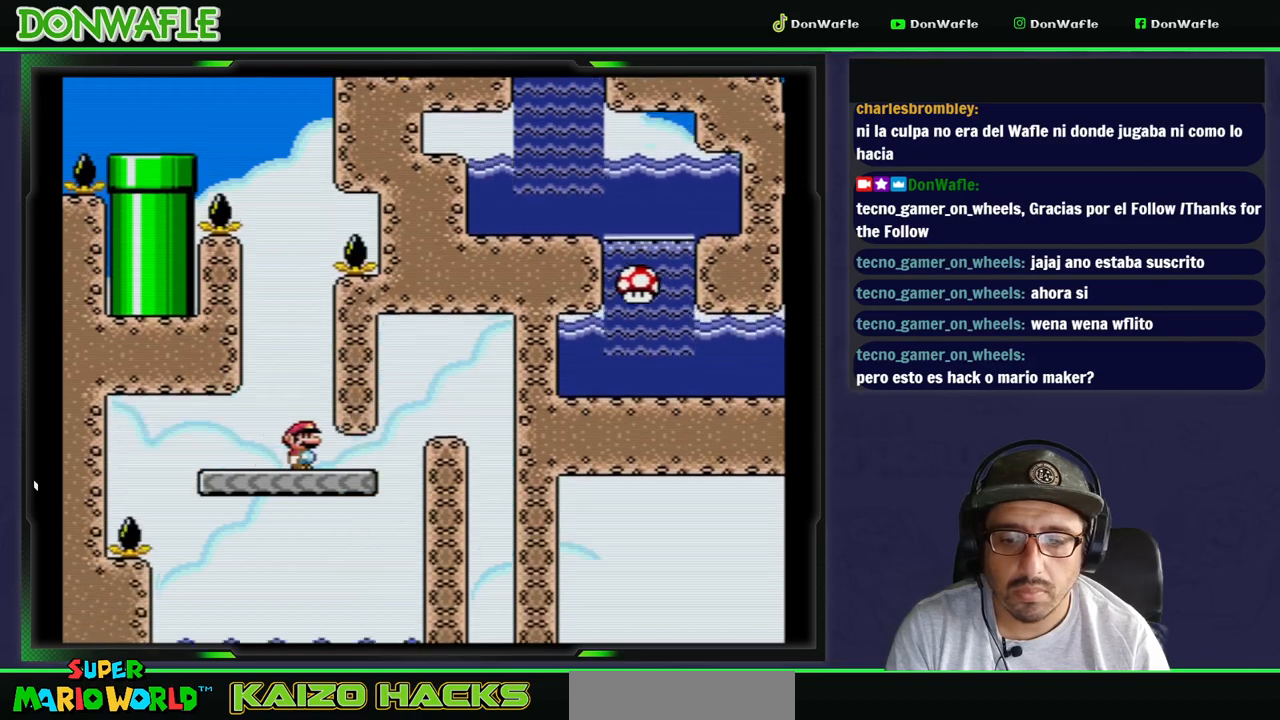
{"buttons": ["B", "Y", "DPAD_RIGHT"], "events": [[183, "B", "down"]]}
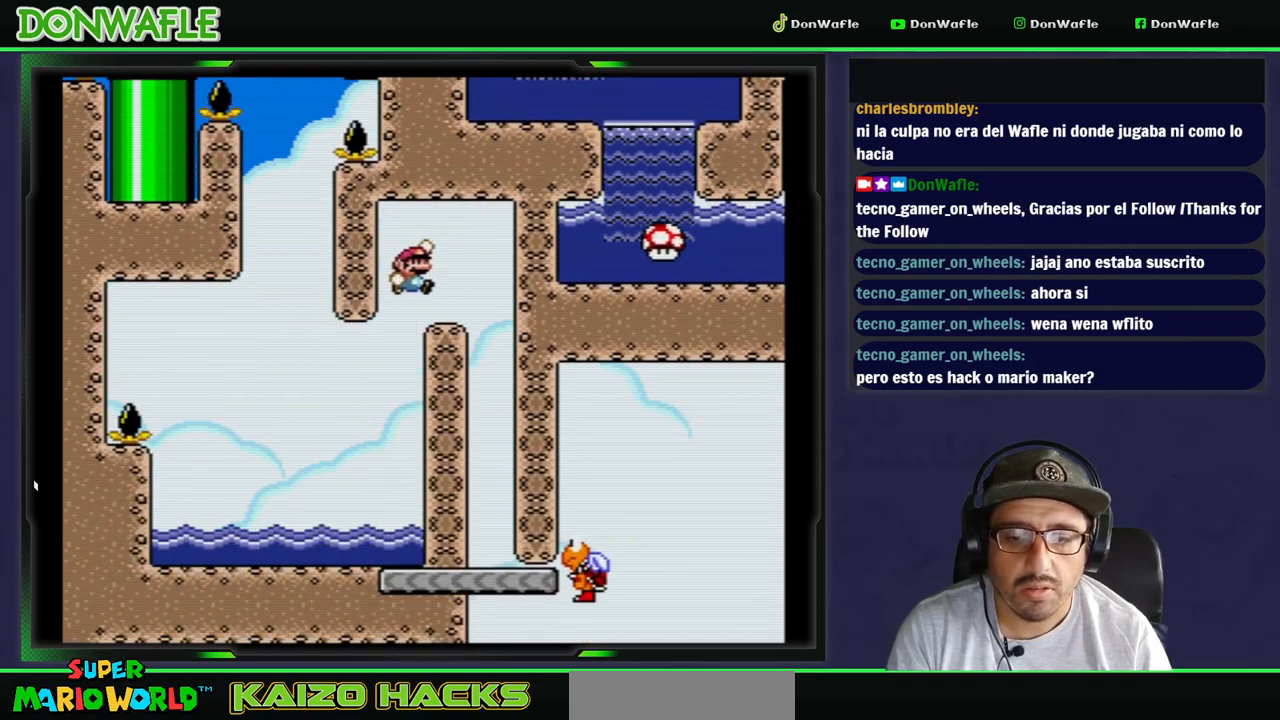
{"buttons": ["Y"], "events": [[300, "DPAD_RIGHT", "up"], [350, "B", "up"]]}
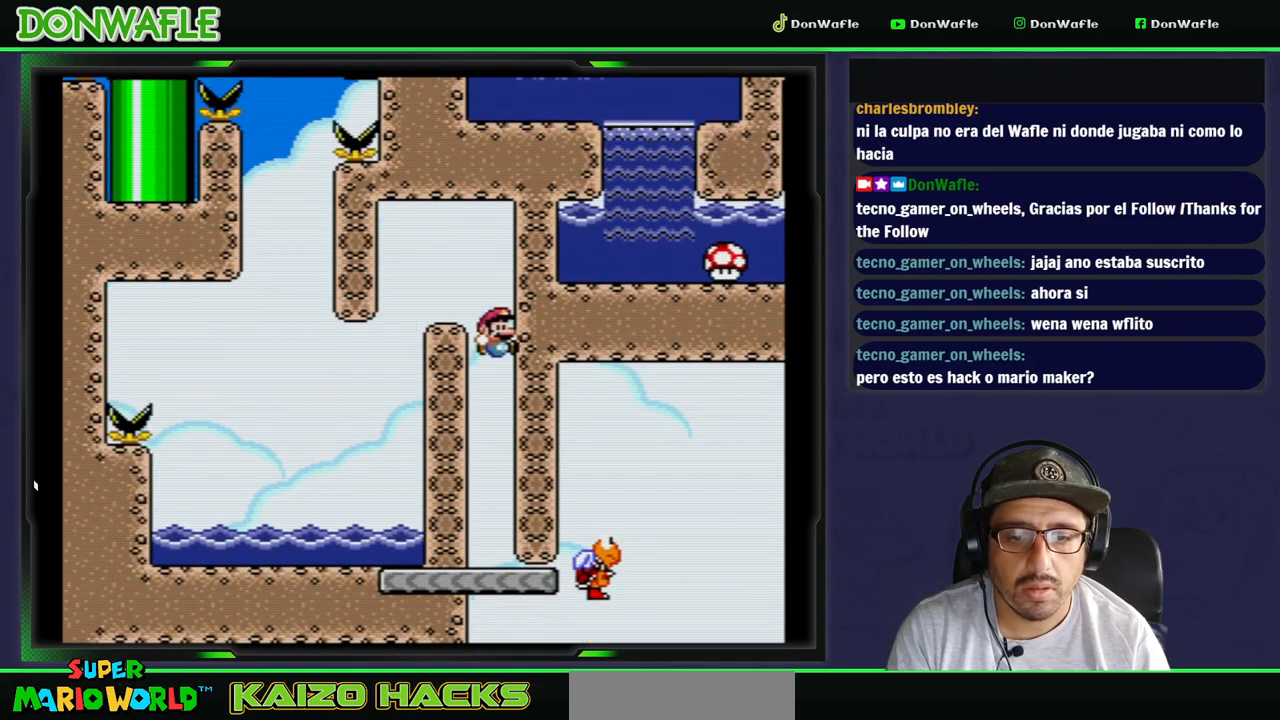
{"buttons": ["Y"], "events": []}
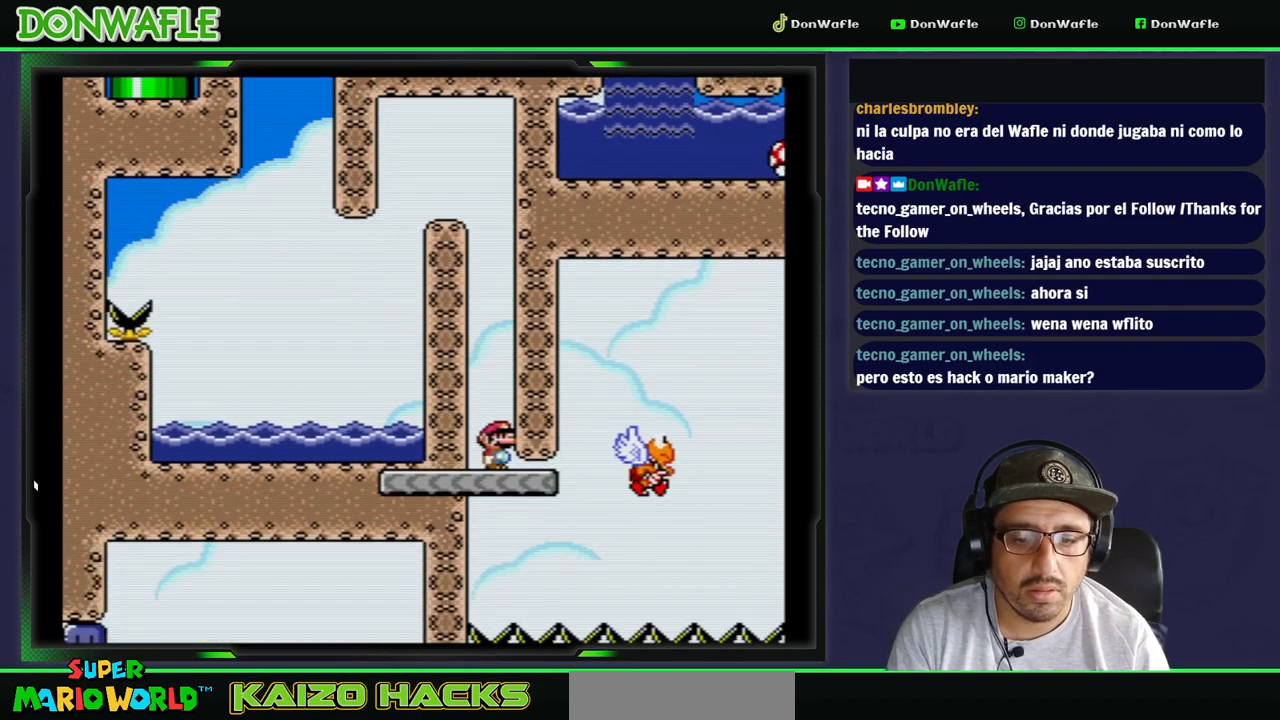
{"buttons": ["Y", "DPAD_RIGHT"], "events": [[183, "DPAD_RIGHT", "down"]]}
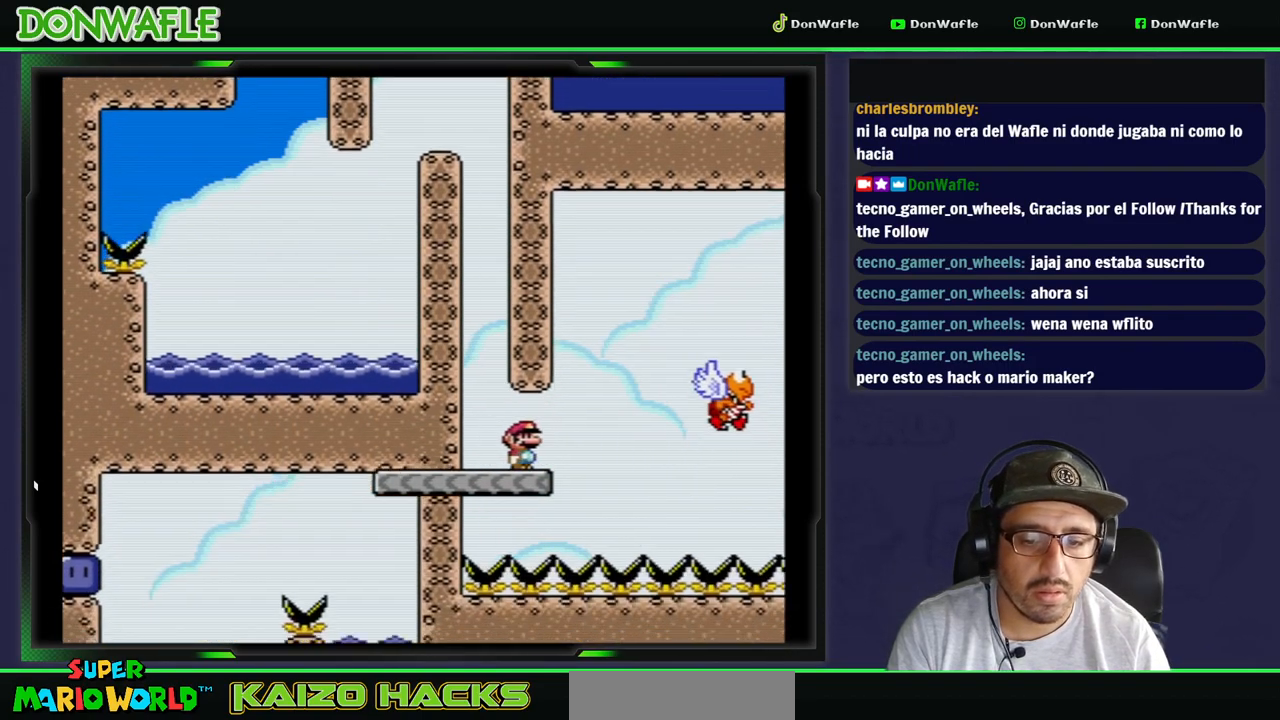
{"buttons": ["B", "Y", "DPAD_RIGHT"], "events": [[117, "B", "down"]]}
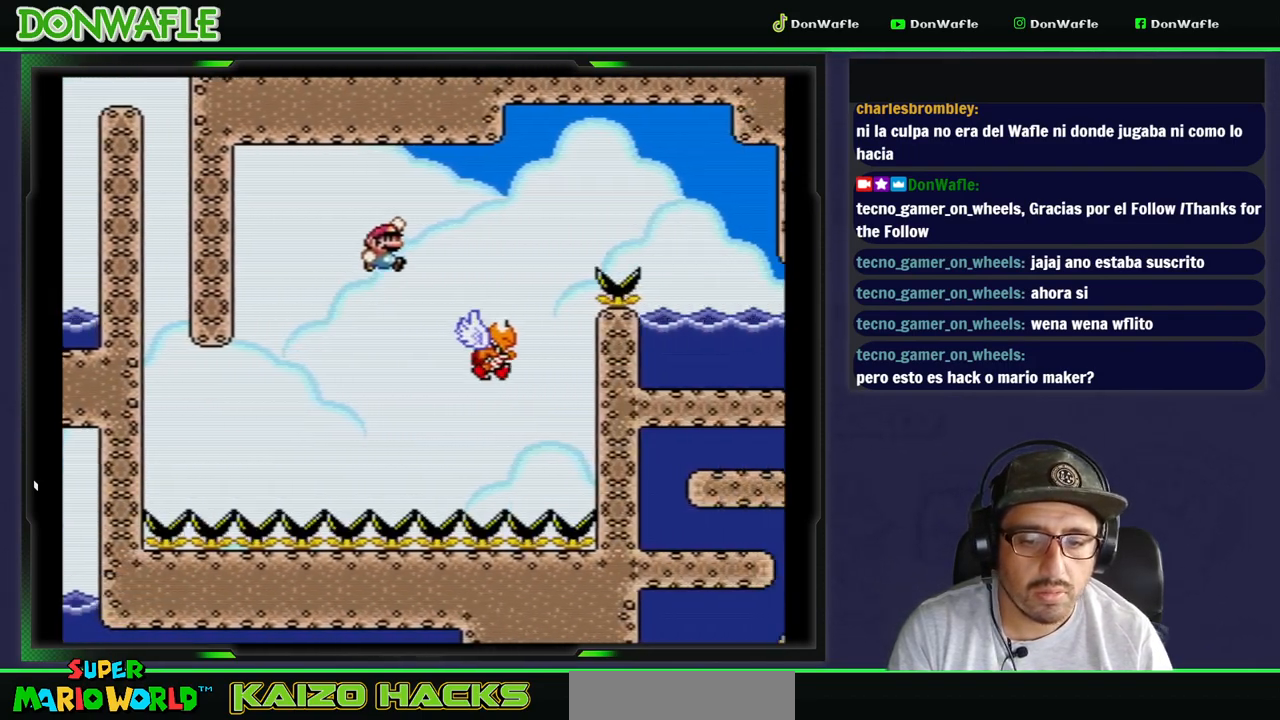
{"buttons": ["B", "Y"], "events": [[467, "DPAD_RIGHT", "up"]]}
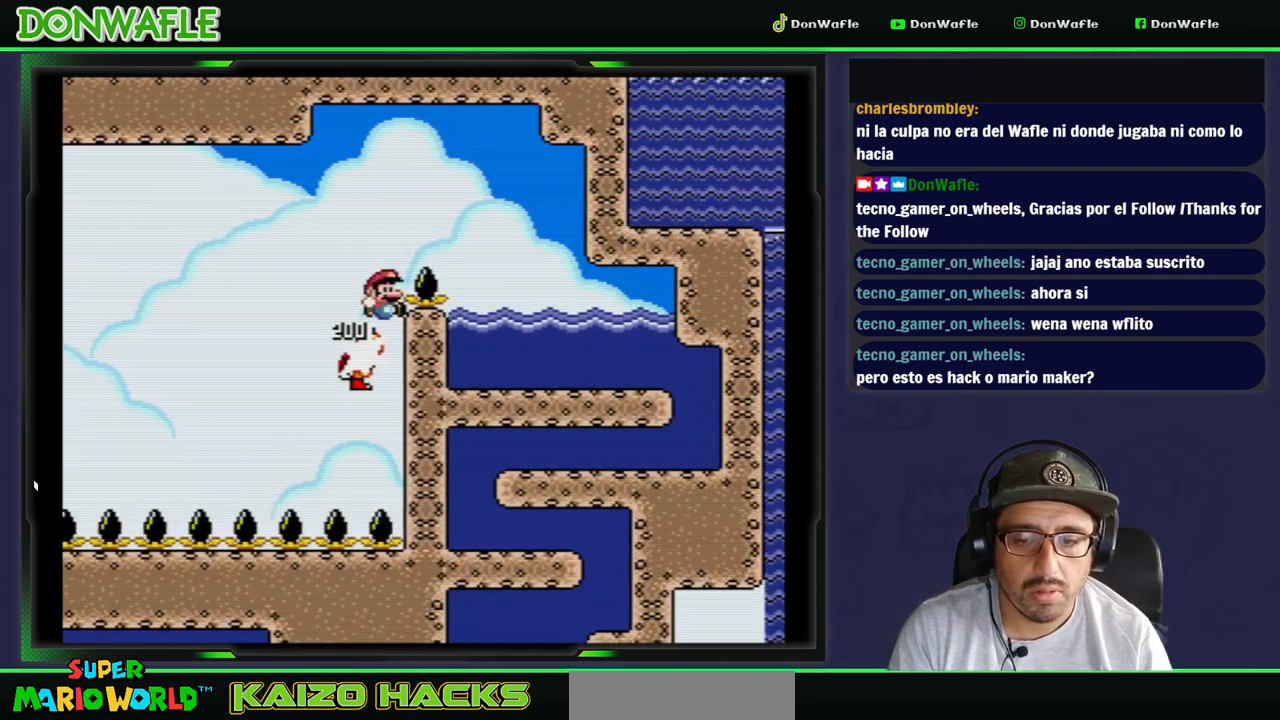
{"buttons": ["B"], "events": [[383, "B", "up"], [383, "Y", "up"], [500, "B", "down"]]}
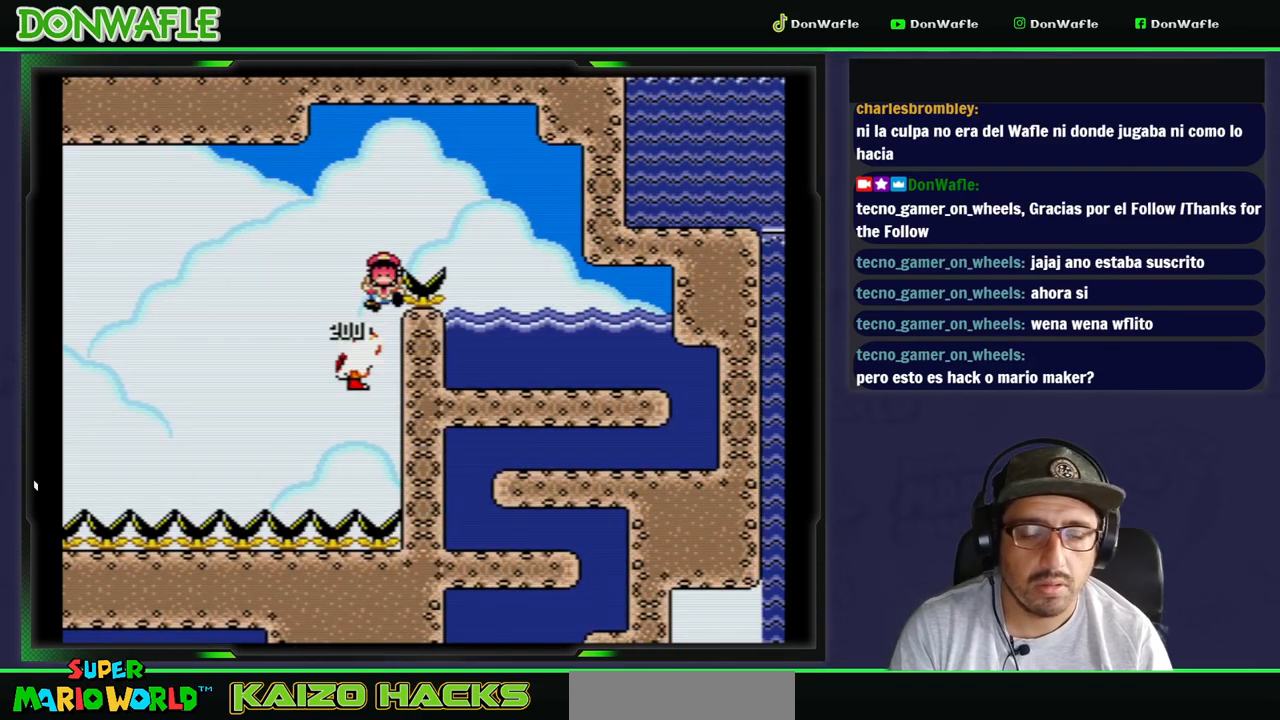
{"buttons": ["B"], "events": [[67, "B", "up"], [117, "B", "down"], [183, "B", "up"], [233, "B", "down"], [317, "B", "up"], [383, "B", "down"]]}
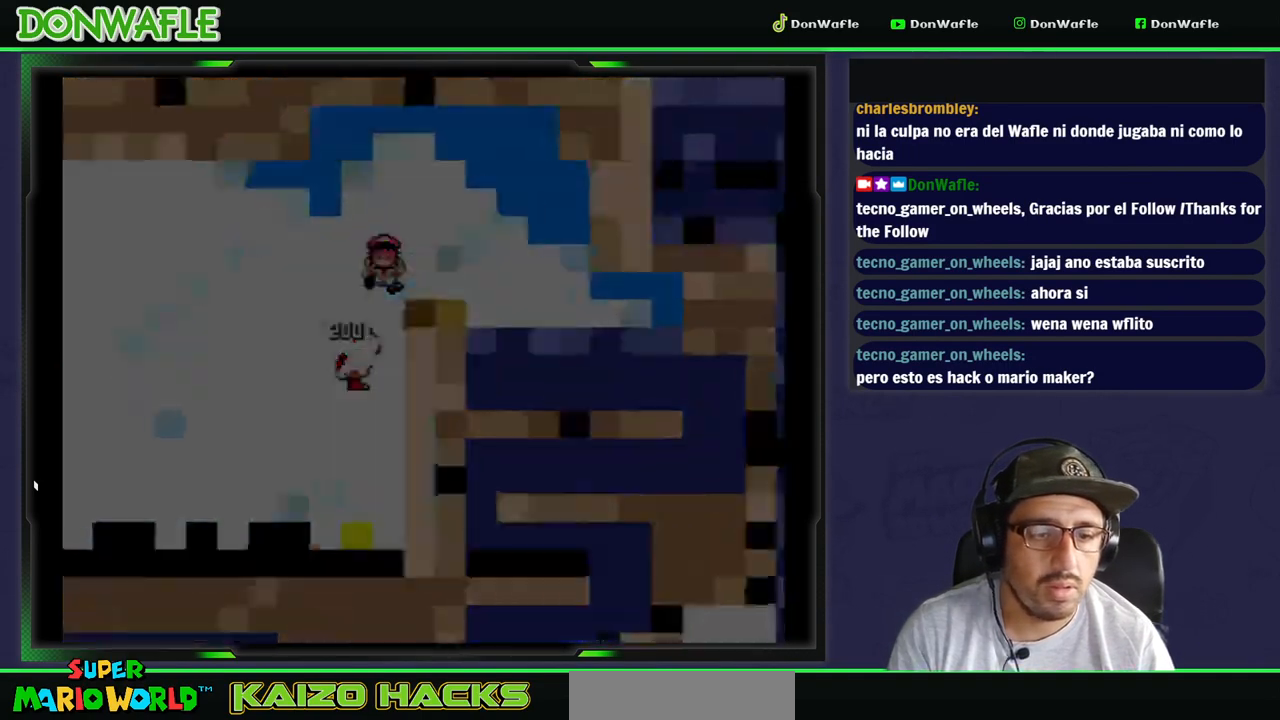
{"buttons": ["Y"], "events": [[83, "B", "up"], [83, "Y", "down"]]}